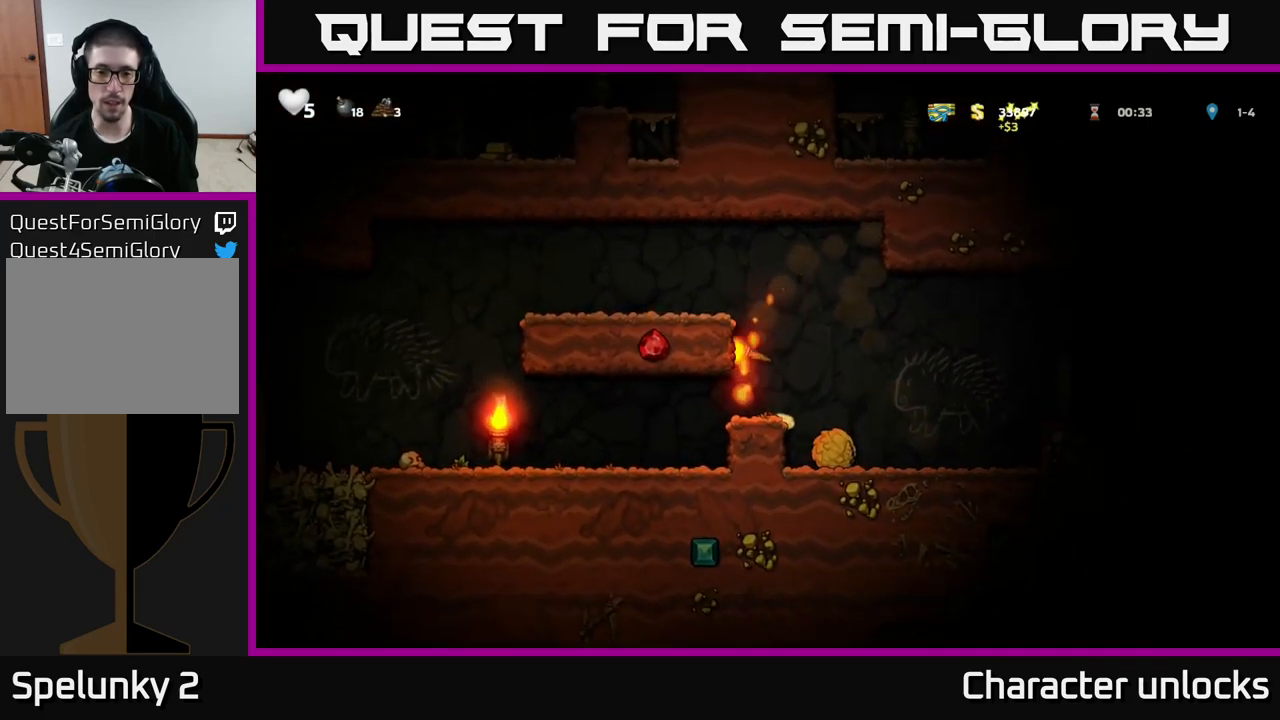
Gameplay with a controller (Xbox layout); each line is a JSON object with the inputs held at the frame after it. "events" lists button and stick changes between this image and that frame as [ms after this image, input, new state], when the widget could be followed in between. Not read: right_stick.
{"buttons": ["A", "DPAD_RIGHT"], "left_stick": "center", "events": [[450, "DPAD_RIGHT", "down"], [467, "A", "down"]]}
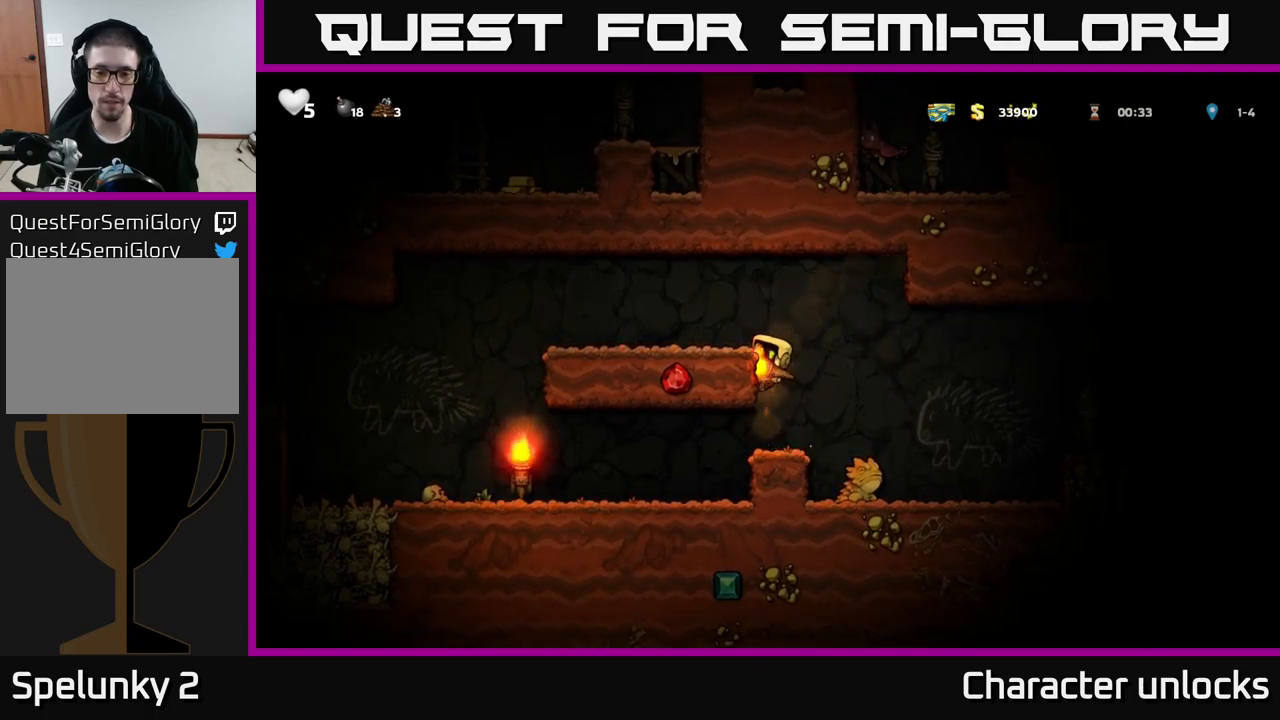
{"buttons": ["A"], "left_stick": "center", "events": [[100, "A", "up"], [134, "DPAD_RIGHT", "up"], [500, "A", "down"]]}
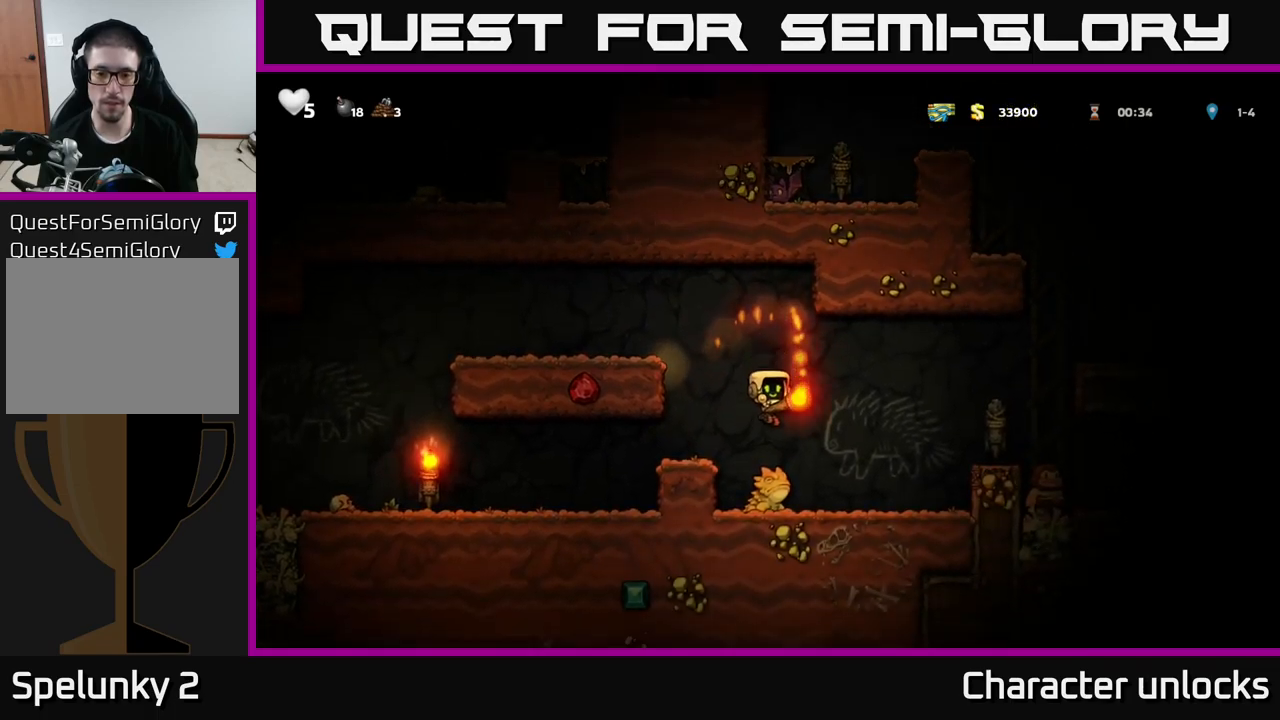
{"buttons": ["DPAD_RIGHT"], "left_stick": "center", "events": [[167, "A", "up"], [500, "DPAD_RIGHT", "down"]]}
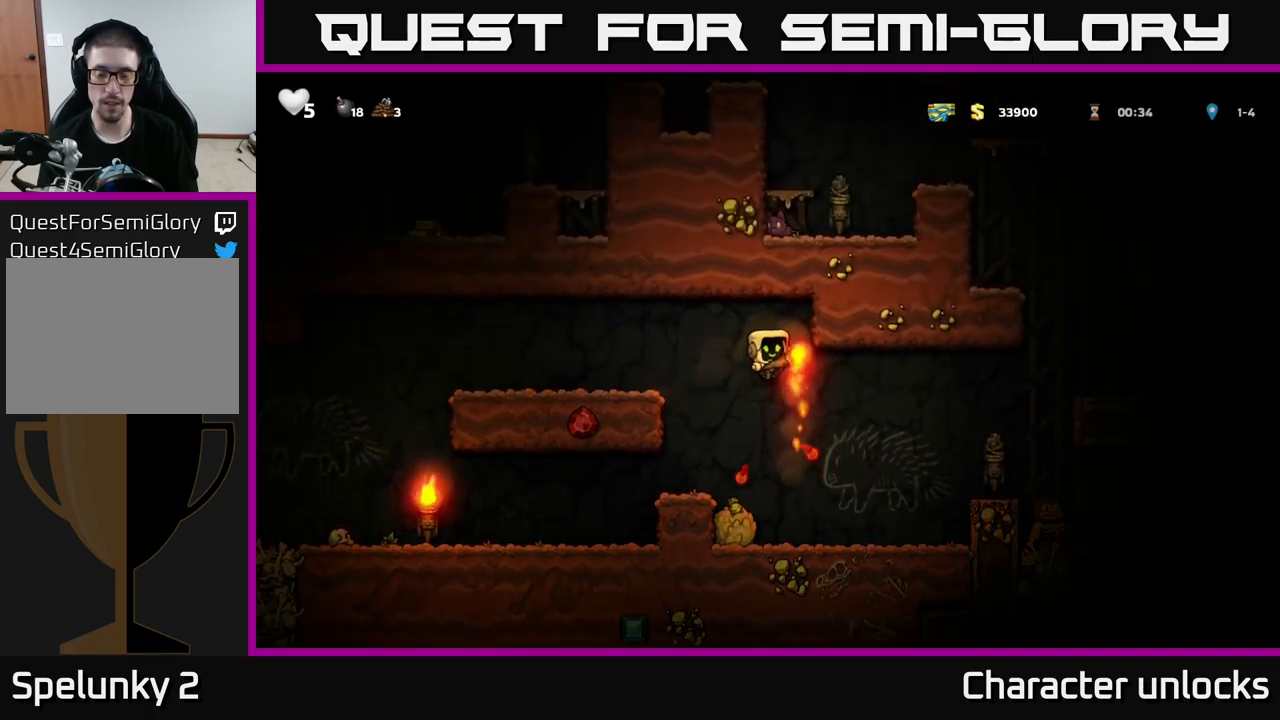
{"buttons": ["A", "DPAD_RIGHT"], "left_stick": "center", "events": [[267, "DPAD_RIGHT", "up"], [467, "DPAD_RIGHT", "down"], [500, "A", "down"]]}
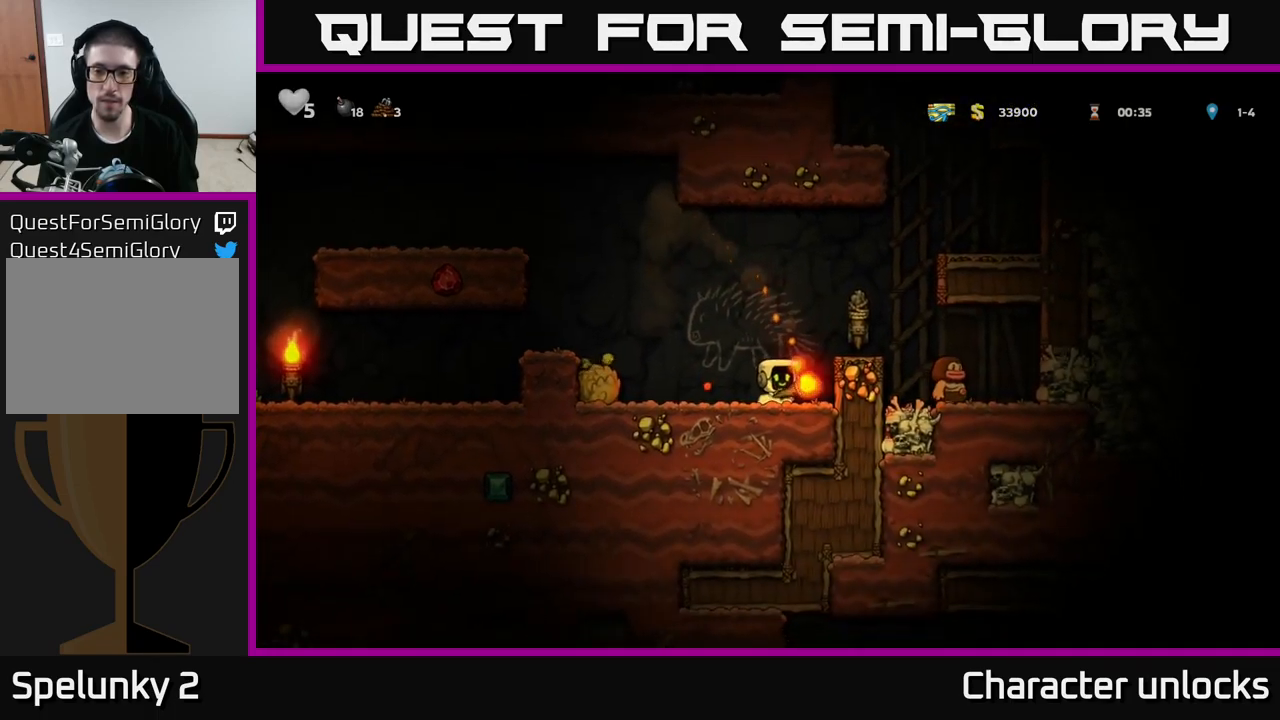
{"buttons": [], "left_stick": "center", "events": [[217, "A", "up"], [267, "DPAD_RIGHT", "up"]]}
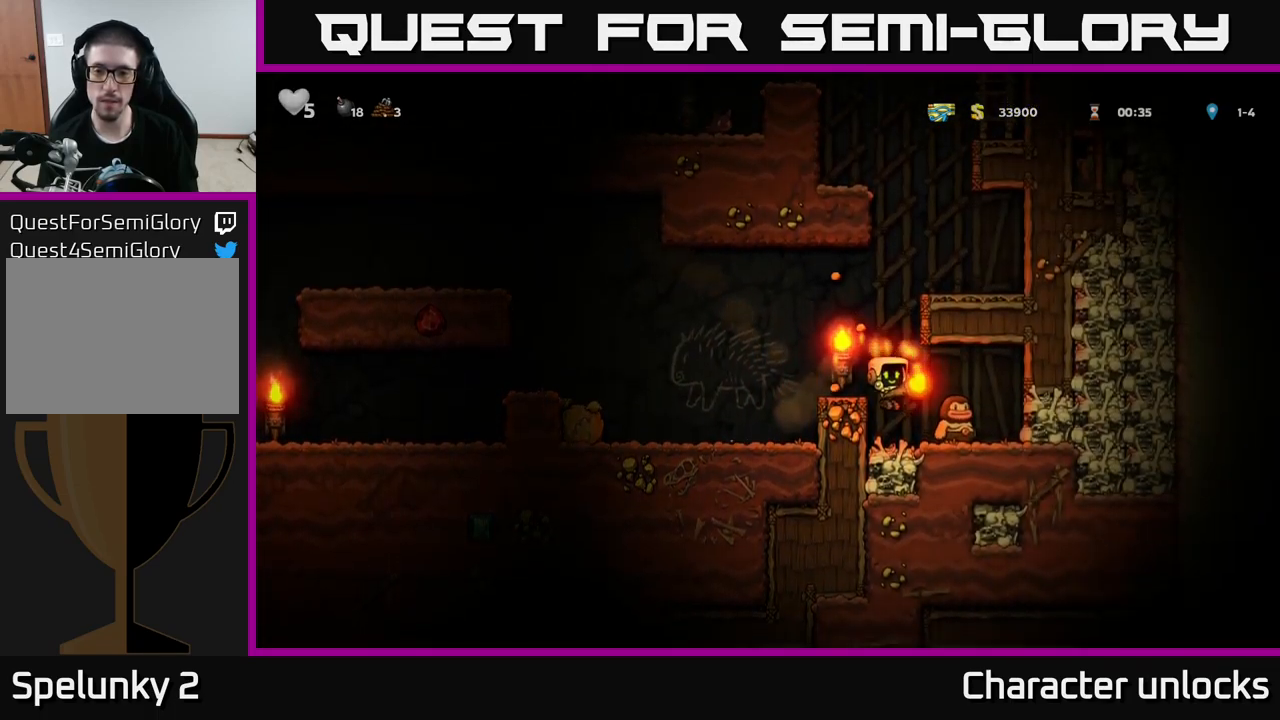
{"buttons": [], "left_stick": "center", "events": [[284, "X", "down"], [367, "X", "up"]]}
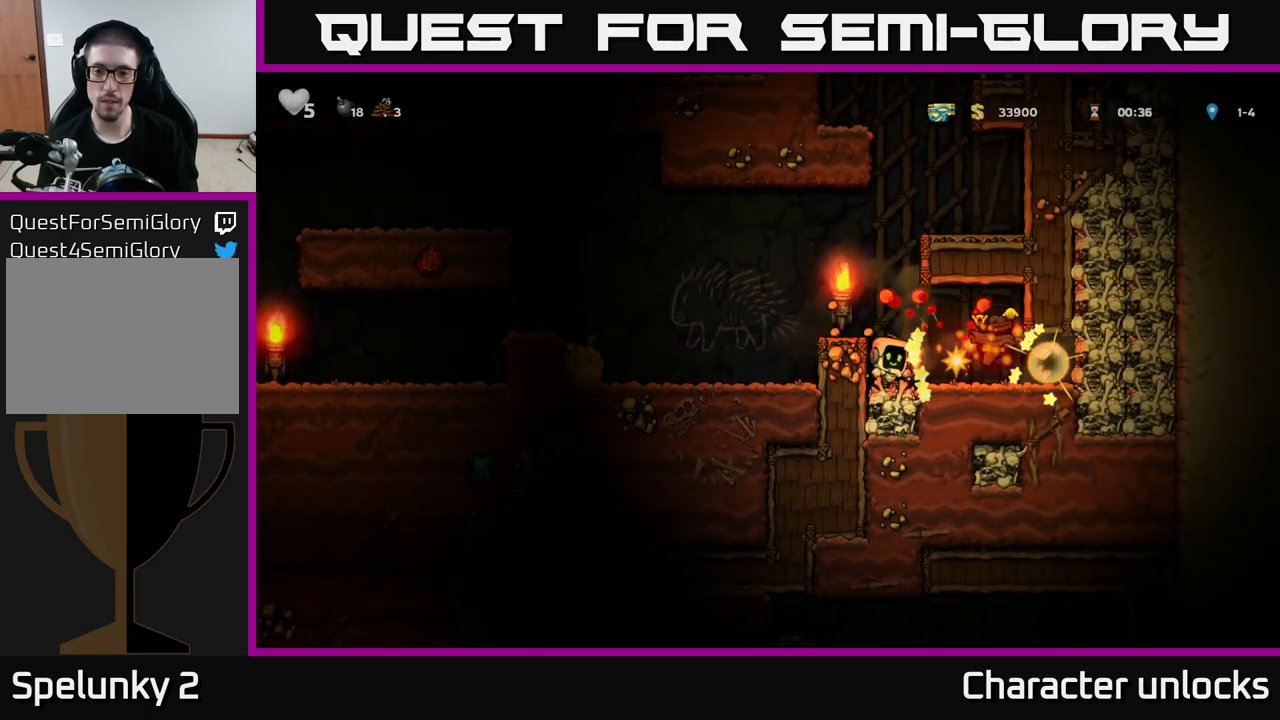
{"buttons": [], "left_stick": "center", "events": [[17, "A", "down"], [17, "DPAD_LEFT", "down"], [184, "A", "up"], [250, "DPAD_LEFT", "up"], [334, "DPAD_RIGHT", "down"], [434, "DPAD_RIGHT", "up"]]}
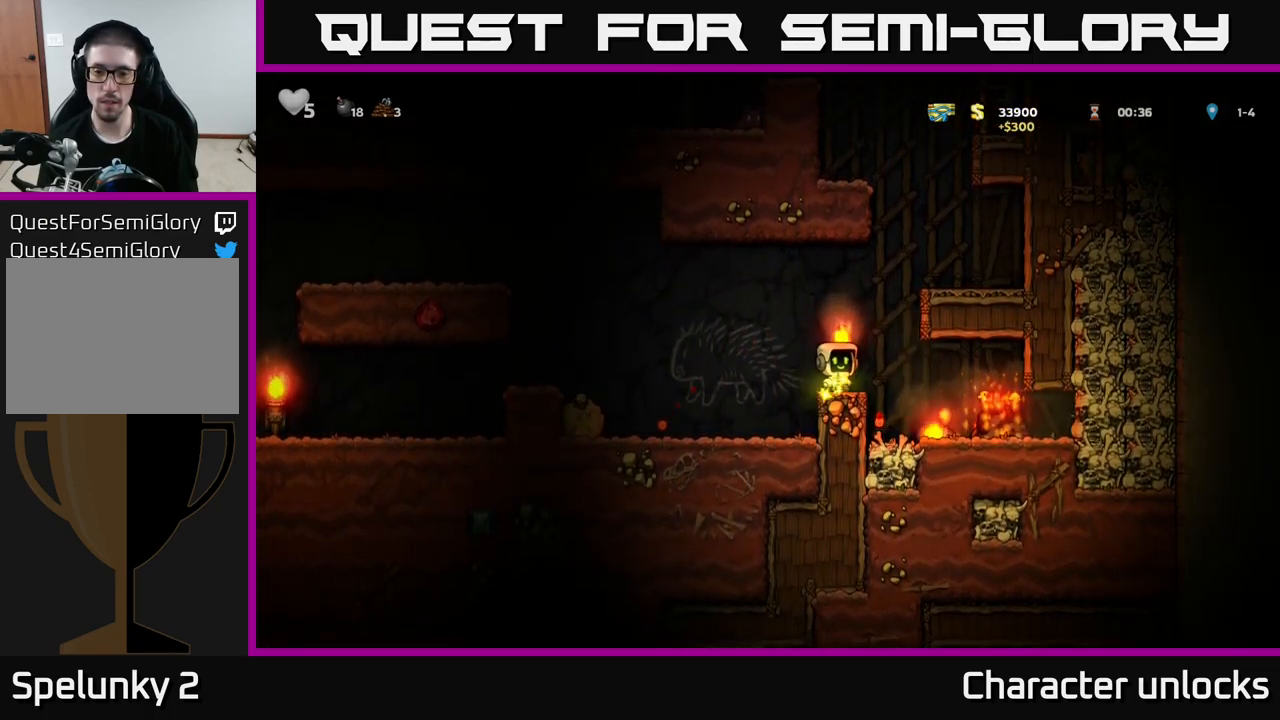
{"buttons": ["X", "DPAD_RIGHT"], "left_stick": "center", "events": [[134, "DPAD_RIGHT", "down"], [467, "X", "down"]]}
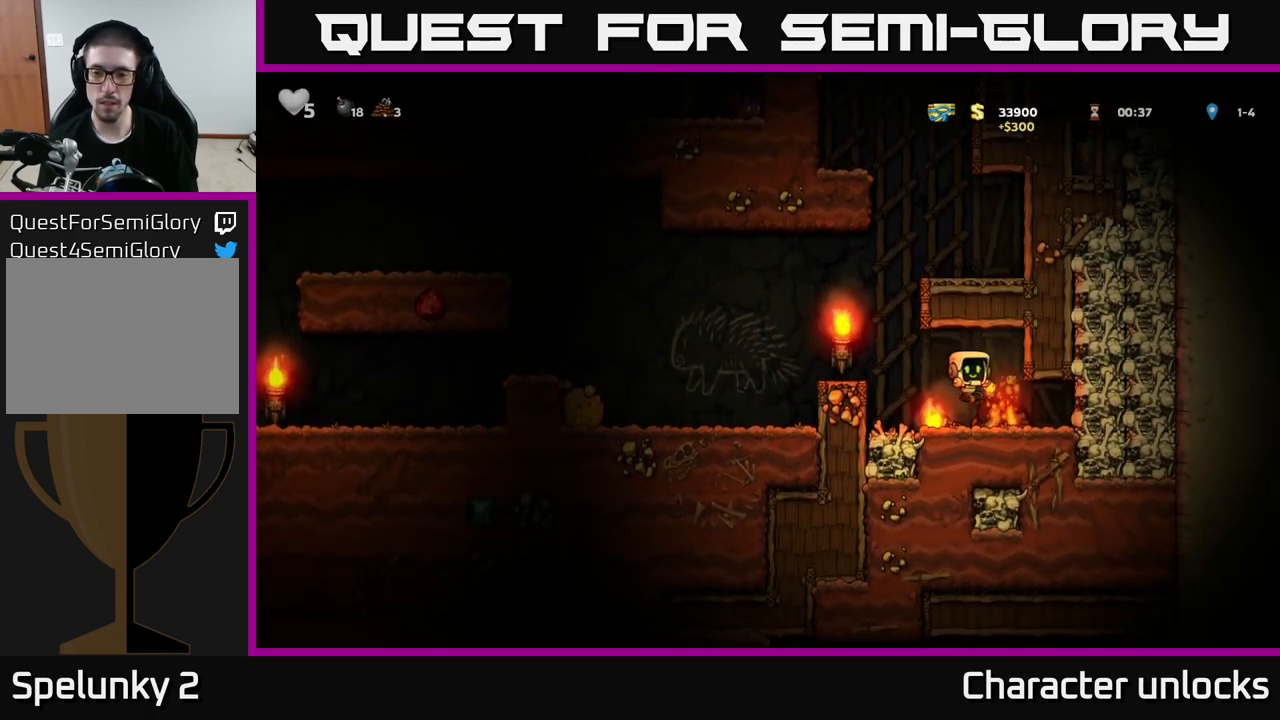
{"buttons": ["DPAD_LEFT"], "left_stick": "center", "events": [[100, "X", "up"], [217, "DPAD_RIGHT", "up"], [250, "DPAD_LEFT", "down"]]}
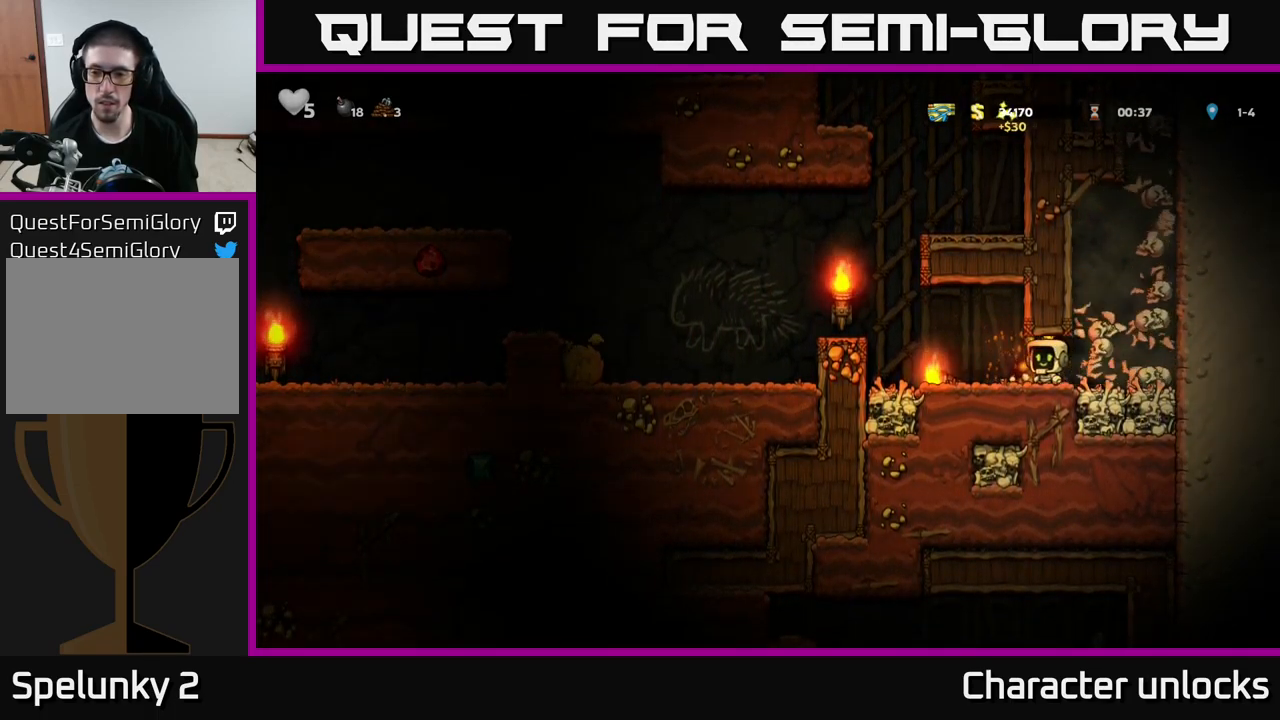
{"buttons": ["DPAD_LEFT"], "left_stick": "center", "events": [[150, "DPAD_LEFT", "up"], [217, "DPAD_LEFT", "down"], [250, "DPAD_LEFT", "up"], [484, "DPAD_LEFT", "down"]]}
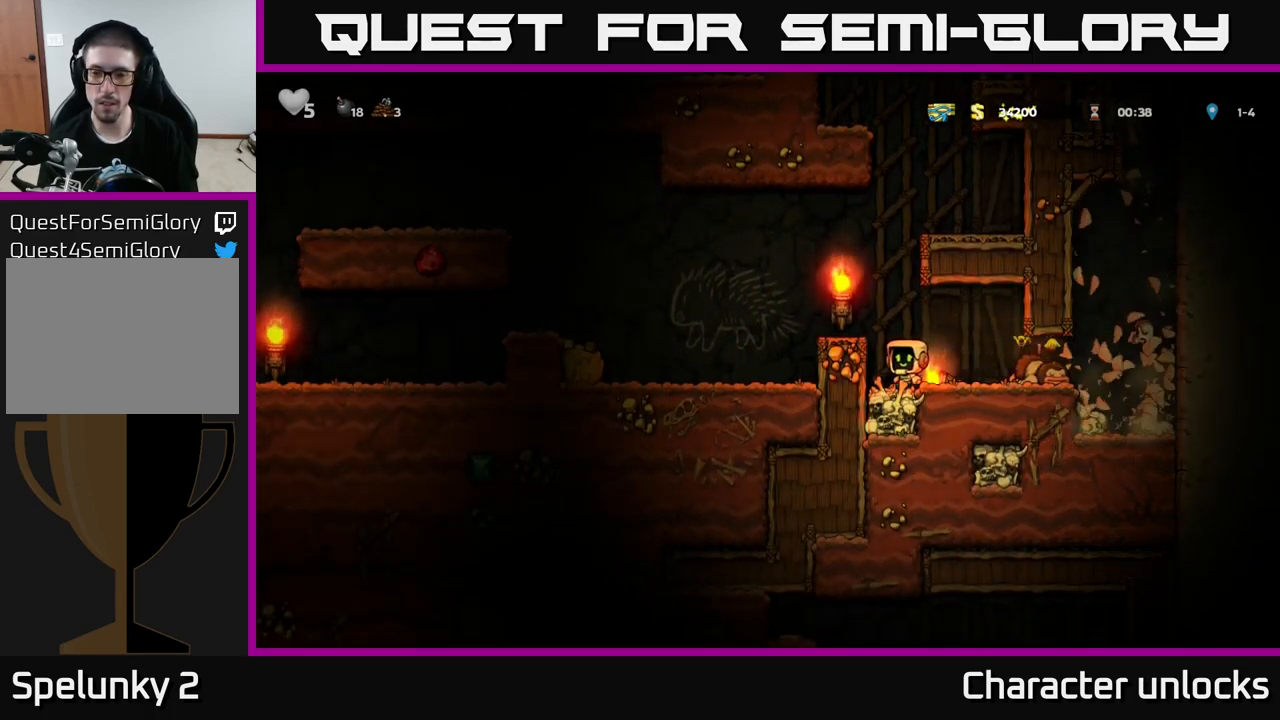
{"buttons": ["X", "DPAD_DOWN"], "left_stick": "center", "events": [[100, "DPAD_LEFT", "up"], [234, "DPAD_RIGHT", "down"], [384, "DPAD_DOWN", "down"], [417, "DPAD_RIGHT", "up"], [434, "X", "down"]]}
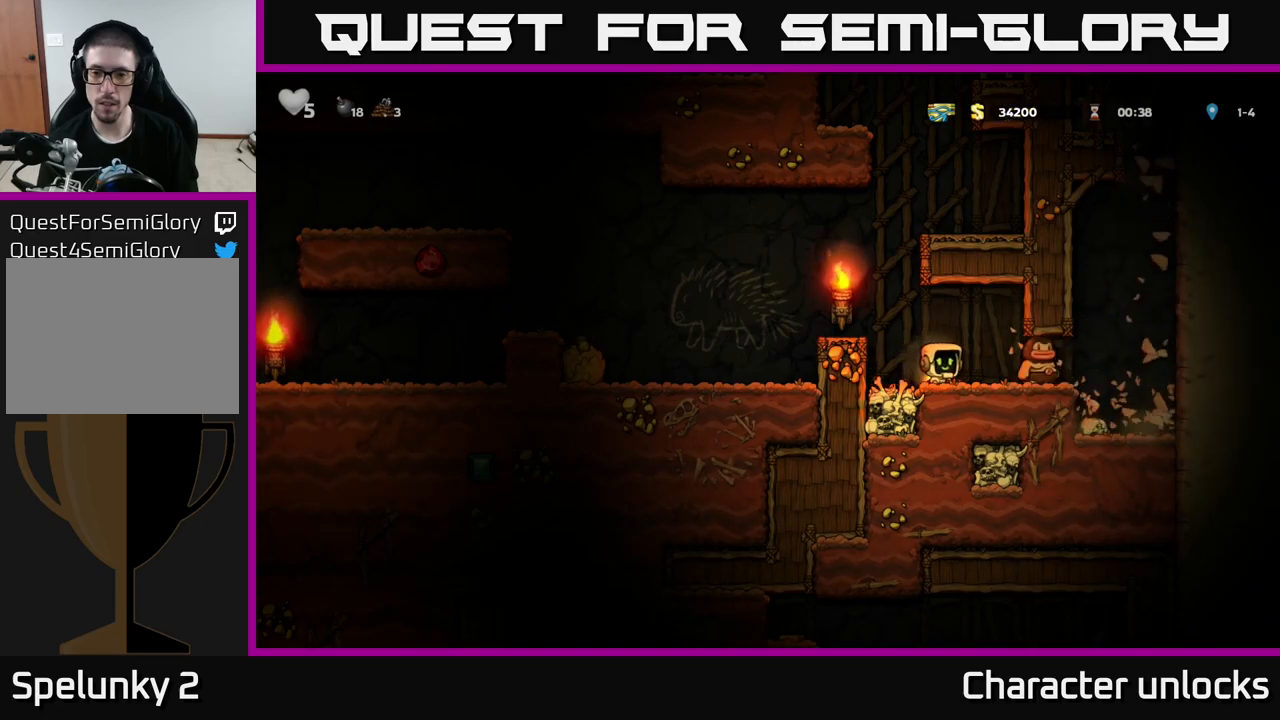
{"buttons": [], "left_stick": "center", "events": [[50, "DPAD_LEFT", "down"], [67, "DPAD_DOWN", "up"], [83, "X", "up"], [100, "A", "down"], [250, "A", "up"], [250, "DPAD_LEFT", "up"]]}
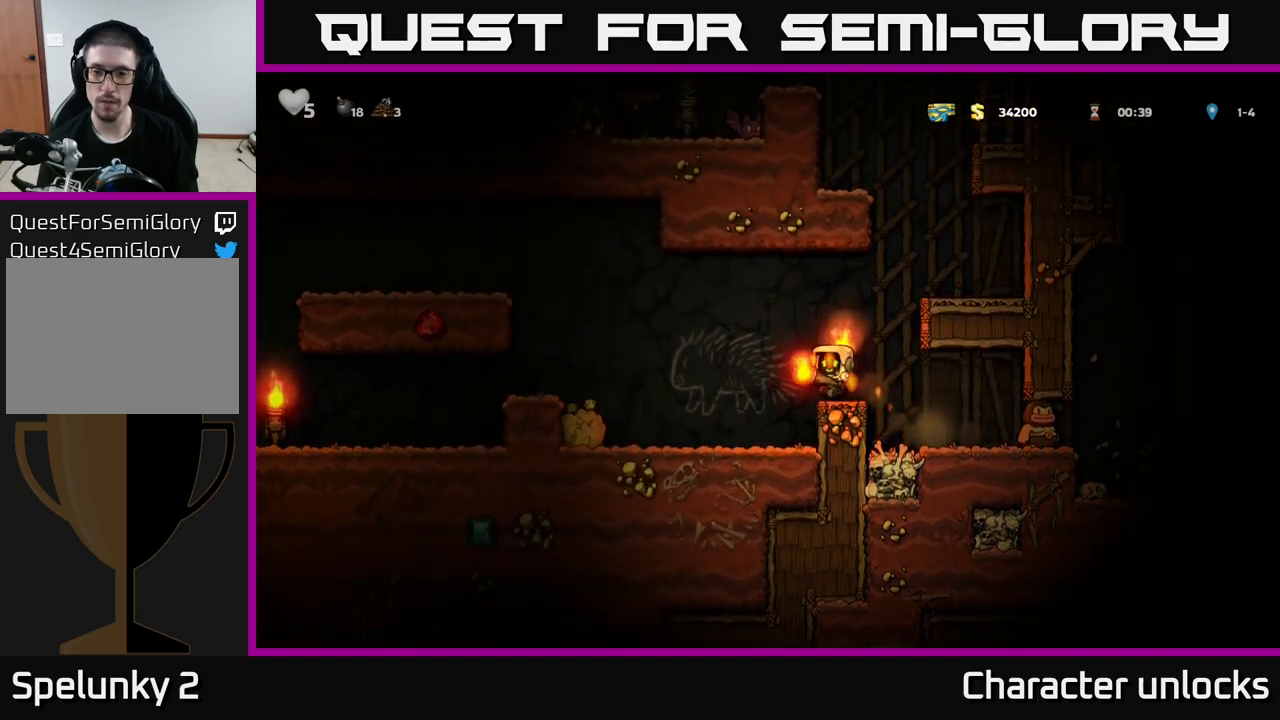
{"buttons": ["A", "DPAD_RIGHT"], "left_stick": "center", "events": [[67, "A", "down"], [83, "DPAD_RIGHT", "down"], [317, "A", "up"], [450, "A", "down"]]}
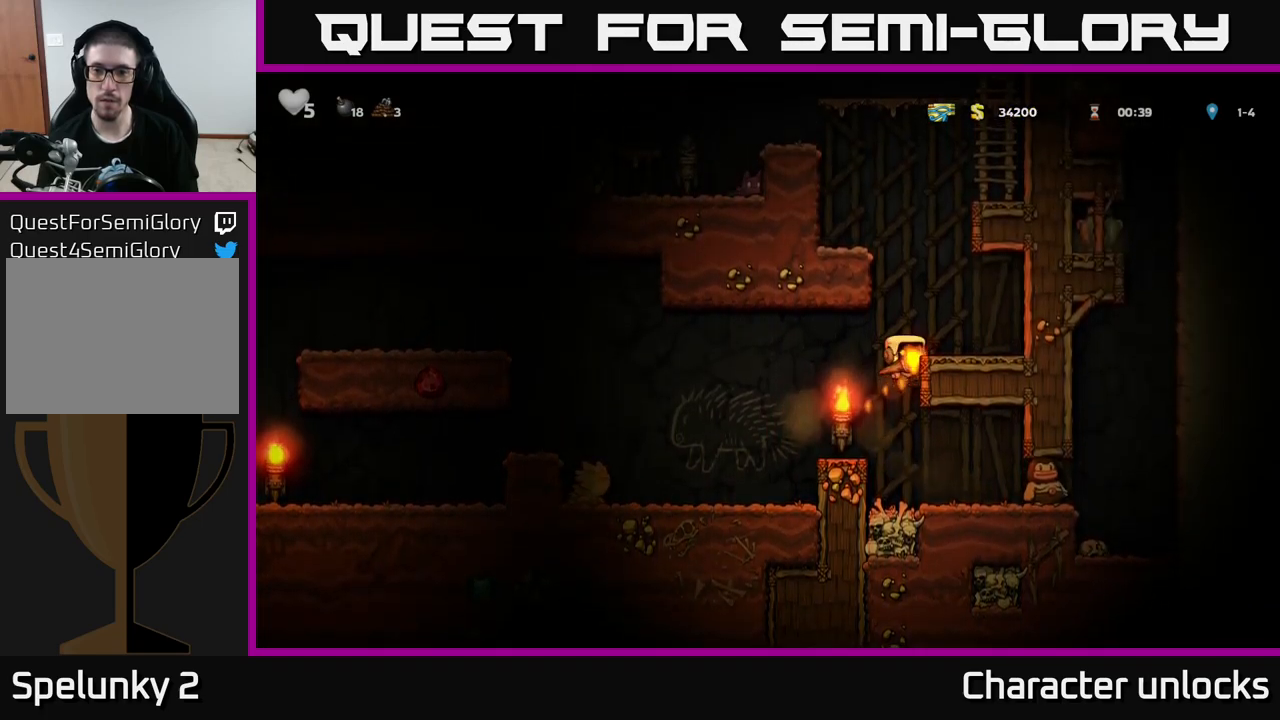
{"buttons": ["DPAD_LEFT"], "left_stick": "center", "events": [[67, "A", "up"], [167, "DPAD_RIGHT", "up"], [283, "DPAD_LEFT", "down"], [333, "A", "down"], [500, "A", "up"]]}
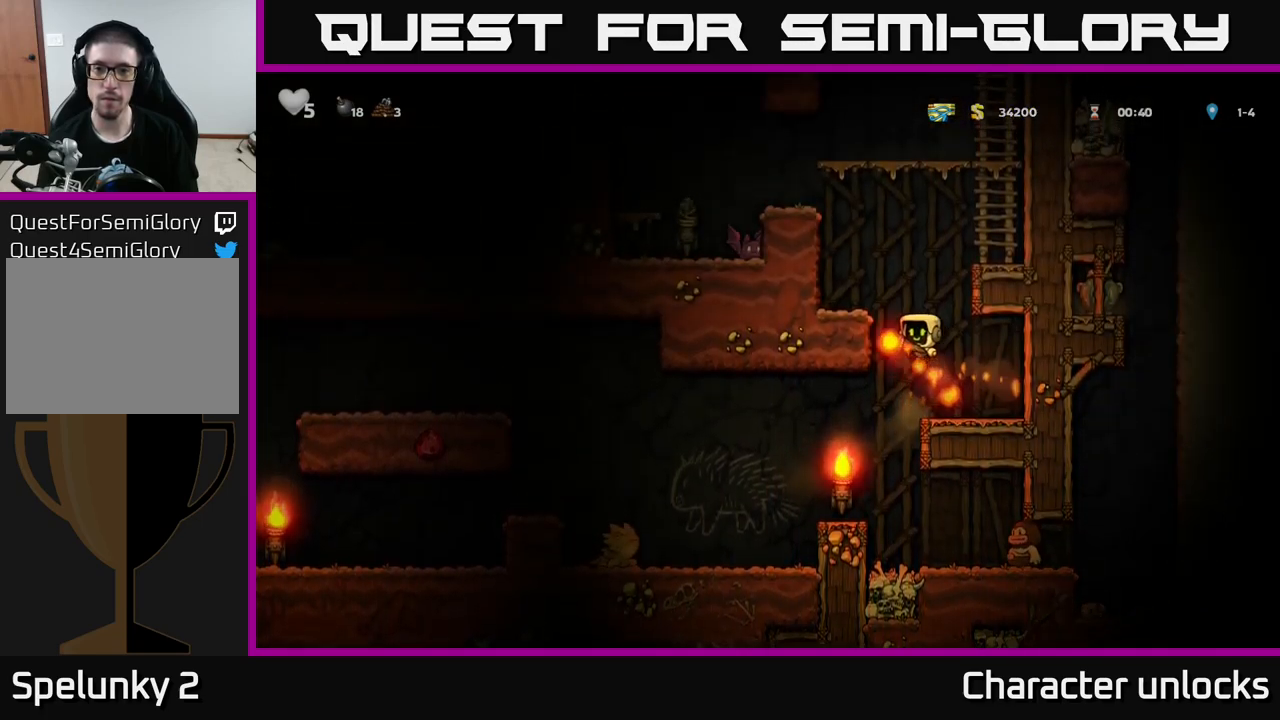
{"buttons": [], "left_stick": "center", "events": [[200, "A", "down"], [317, "A", "up"], [383, "DPAD_LEFT", "up"]]}
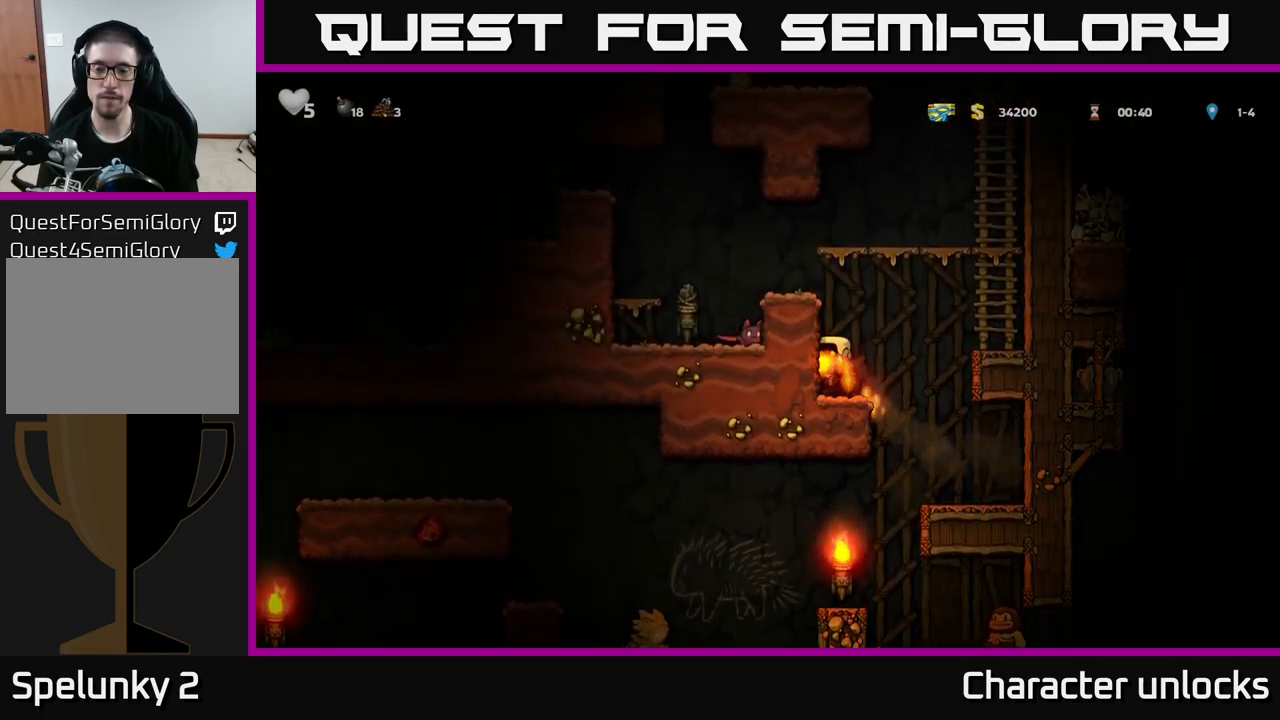
{"buttons": ["DPAD_RIGHT"], "left_stick": "center", "events": [[183, "DPAD_RIGHT", "down"], [200, "A", "down"], [483, "A", "up"]]}
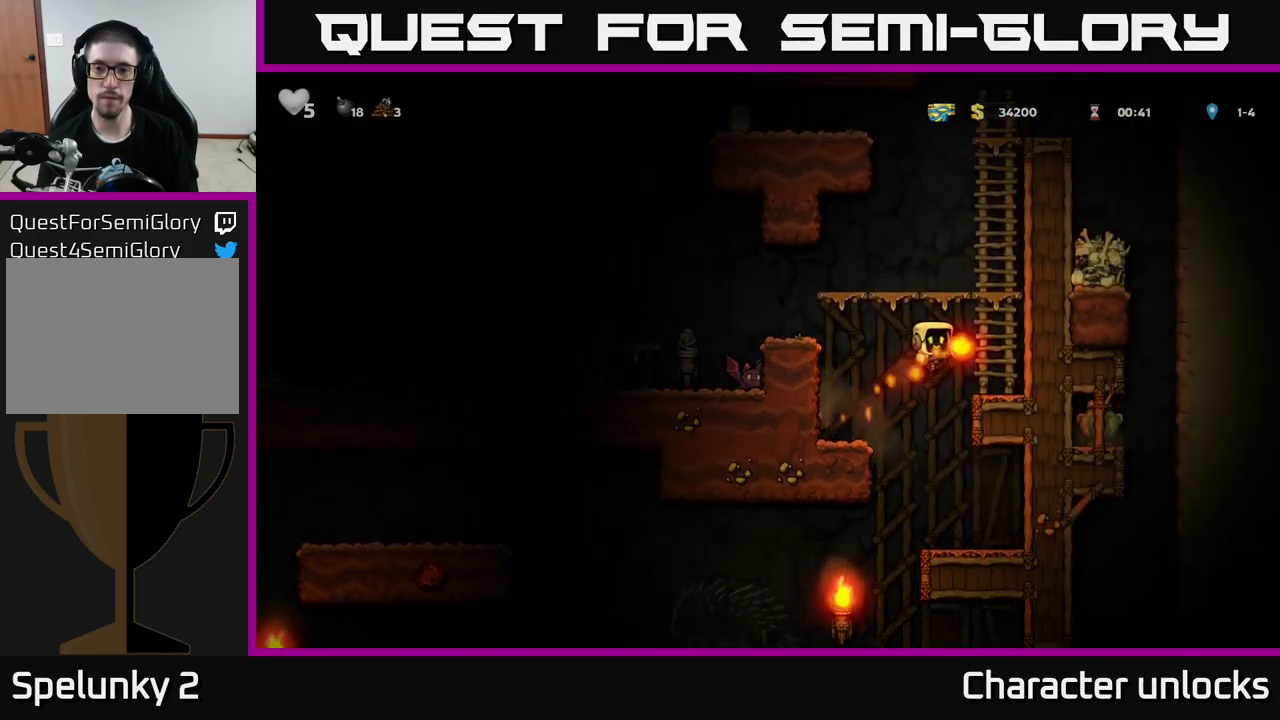
{"buttons": ["A", "DPAD_LEFT"], "left_stick": "center", "events": [[67, "DPAD_RIGHT", "up"], [67, "DPAD_UP", "down"], [333, "DPAD_UP", "up"], [483, "A", "down"], [483, "DPAD_LEFT", "down"]]}
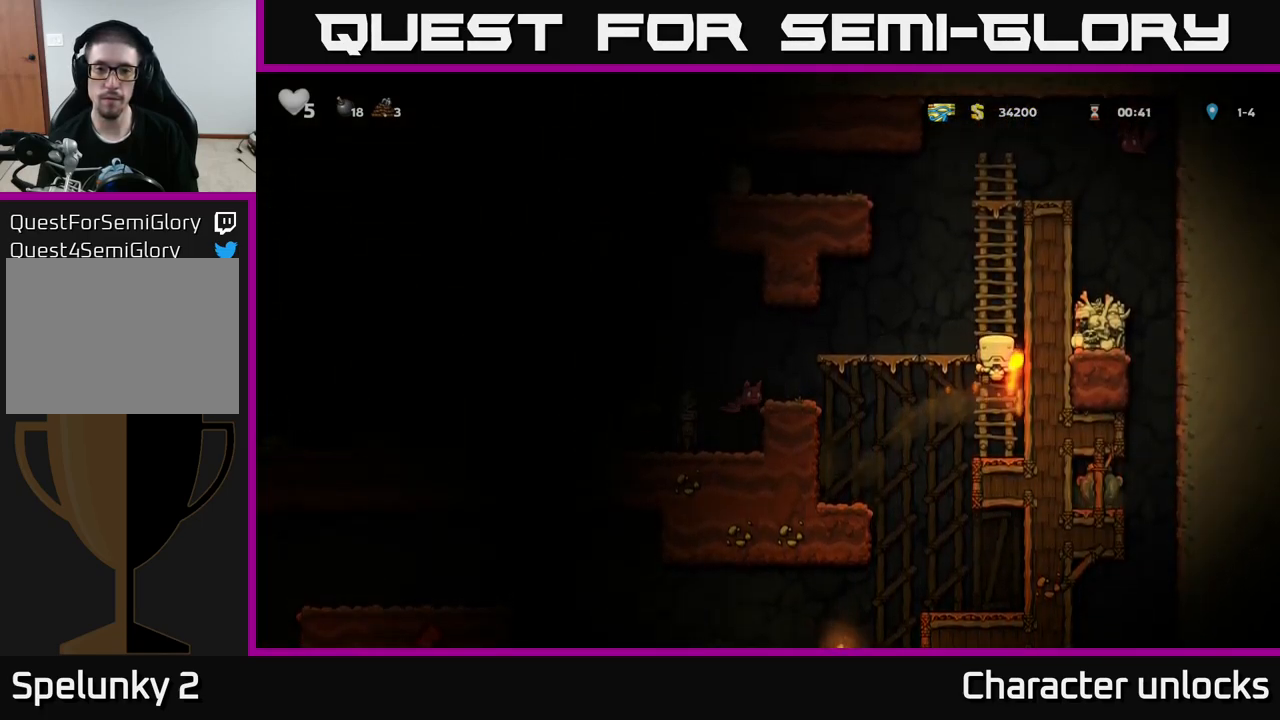
{"buttons": [], "left_stick": "center", "events": [[100, "A", "up"], [150, "DPAD_LEFT", "up"]]}
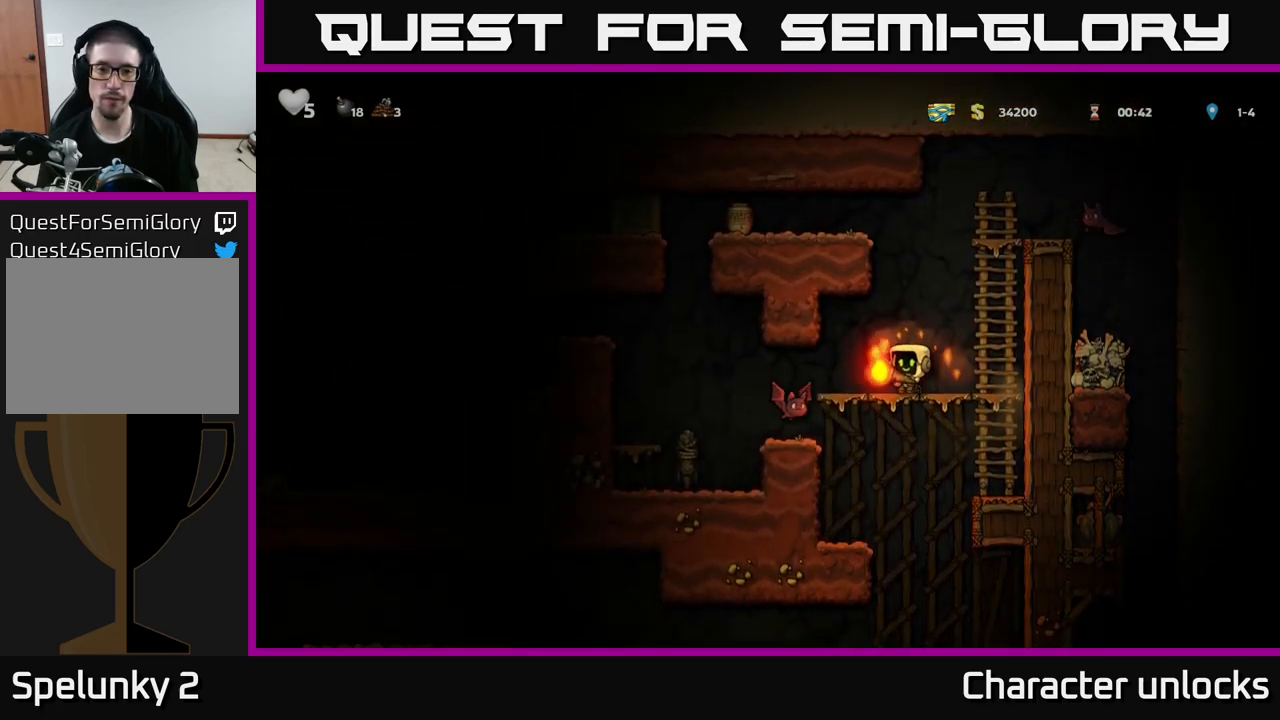
{"buttons": [], "left_stick": "center", "events": [[250, "A", "down"], [333, "DPAD_LEFT", "down"], [383, "A", "up"], [467, "DPAD_LEFT", "up"]]}
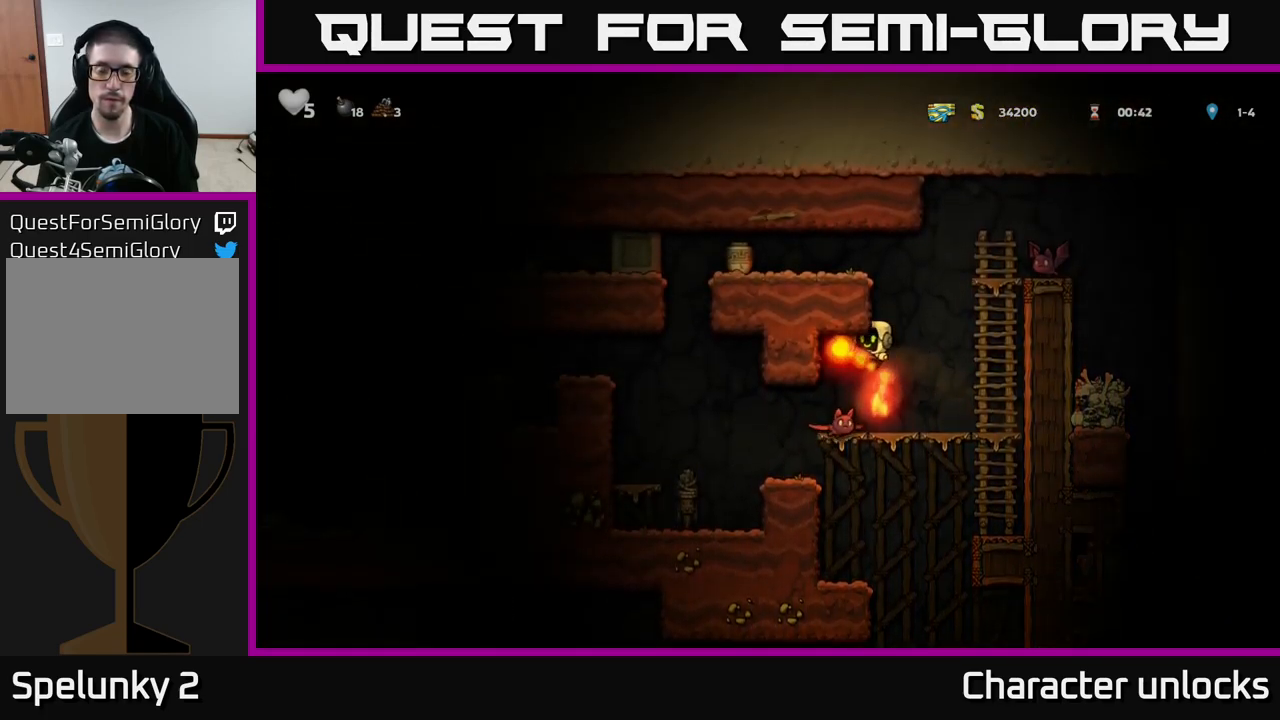
{"buttons": [], "left_stick": "center", "events": []}
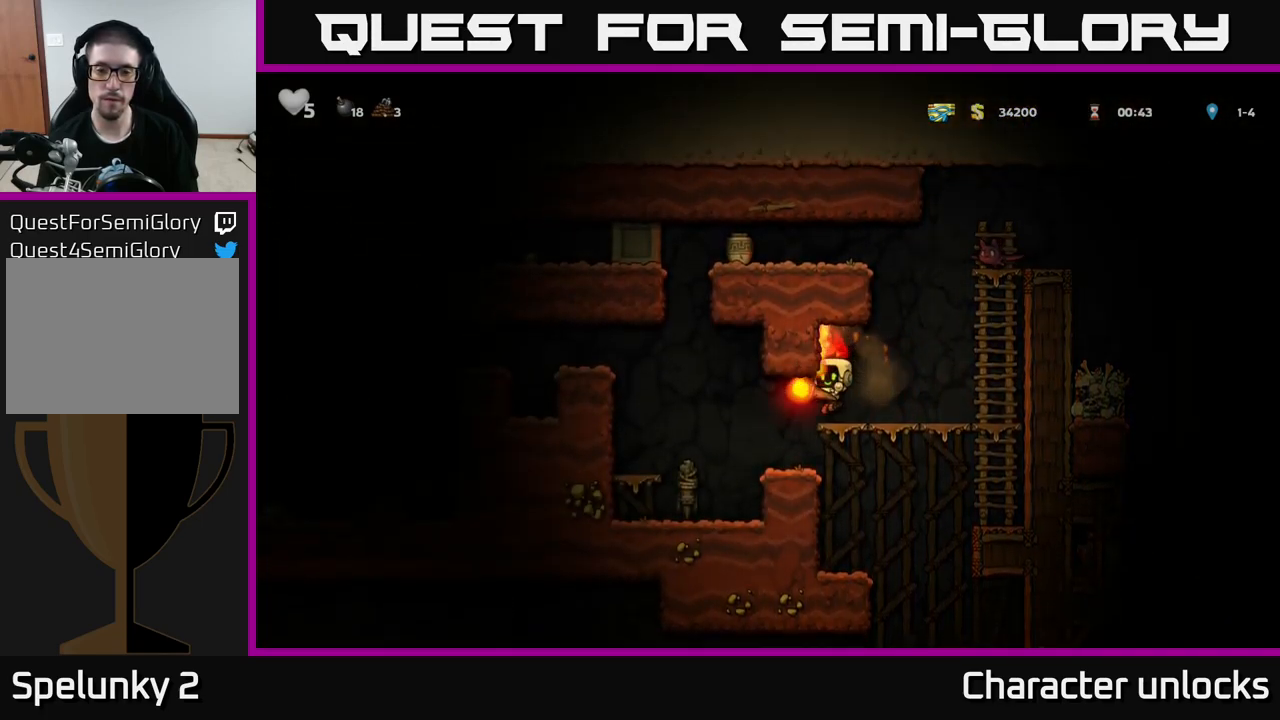
{"buttons": [], "left_stick": "center", "events": [[50, "DPAD_RIGHT", "down"], [117, "A", "down"], [117, "DPAD_UP", "down"], [133, "DPAD_RIGHT", "up"], [183, "X", "down"], [200, "A", "up"], [217, "X", "up"], [366, "DPAD_LEFT", "down"], [383, "DPAD_UP", "up"], [449, "DPAD_LEFT", "up"]]}
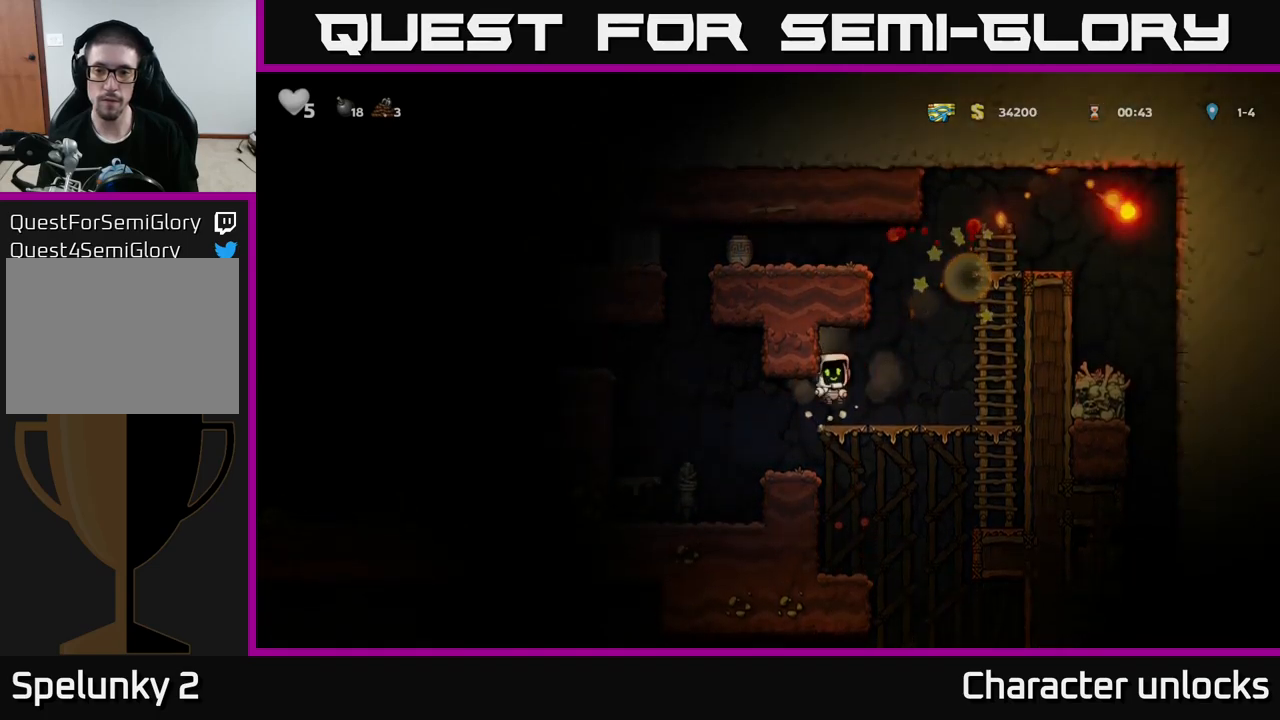
{"buttons": [], "left_stick": "center", "events": []}
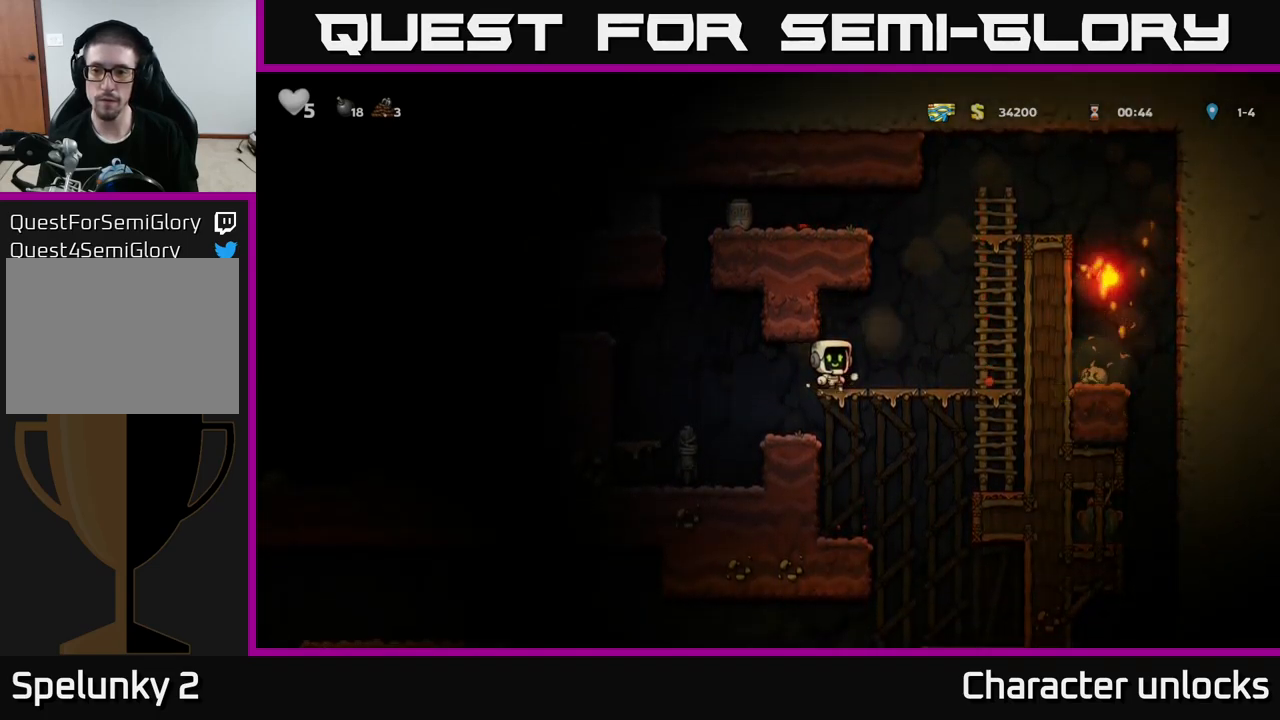
{"buttons": ["DPAD_RIGHT"], "left_stick": "center", "events": [[467, "DPAD_RIGHT", "down"]]}
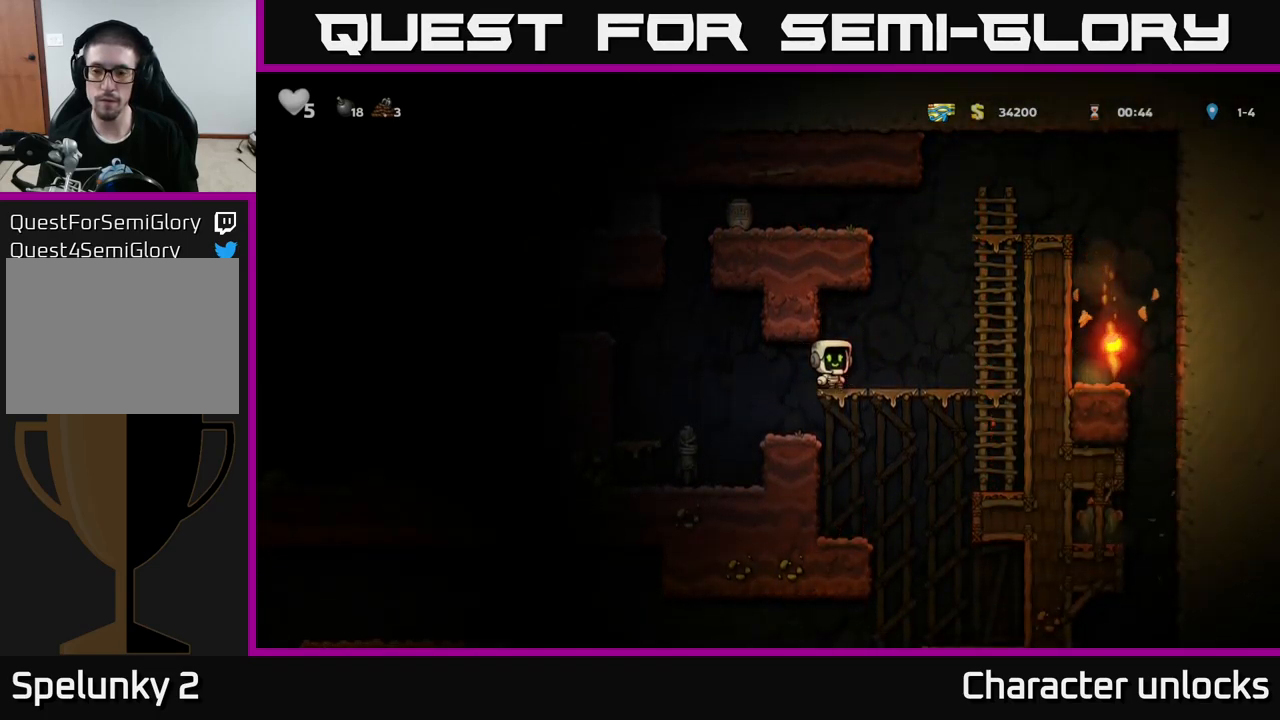
{"buttons": ["DPAD_UP"], "left_stick": "center", "events": [[167, "A", "down"], [317, "DPAD_UP", "down"], [350, "DPAD_RIGHT", "up"], [367, "A", "up"]]}
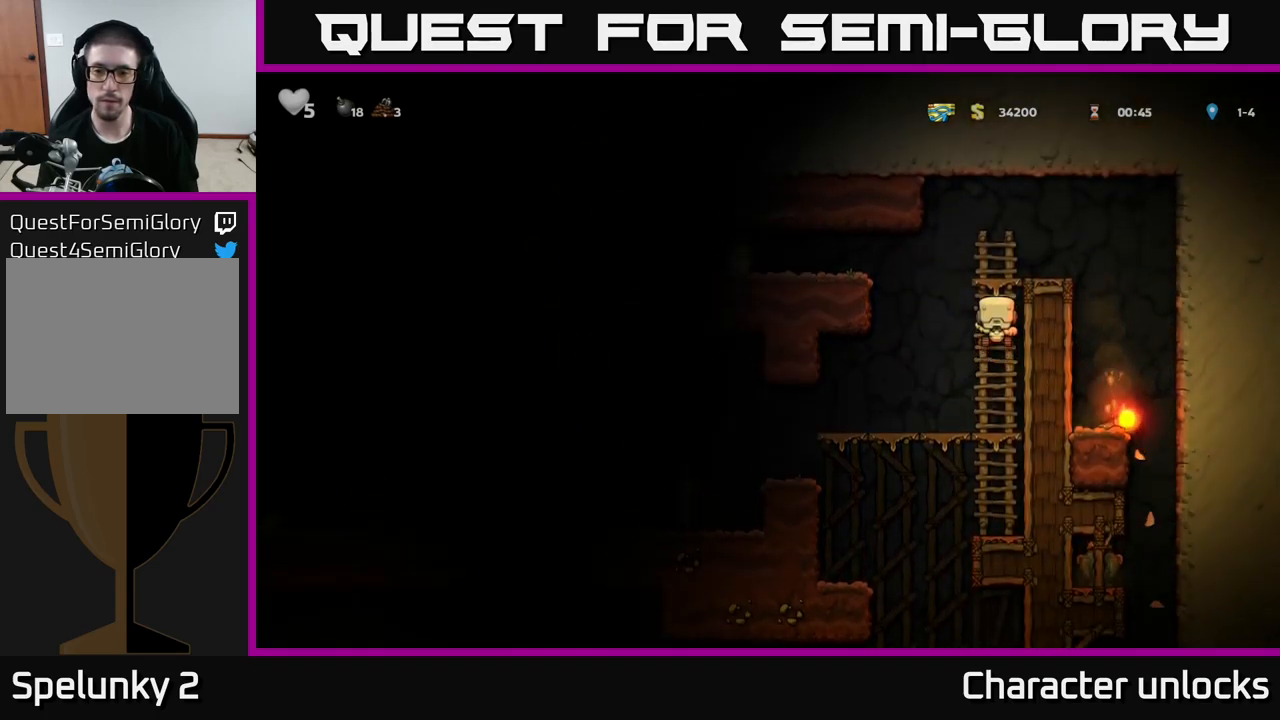
{"buttons": ["DPAD_LEFT"], "left_stick": "center", "events": [[83, "DPAD_LEFT", "down"], [100, "A", "down"], [100, "DPAD_UP", "up"], [217, "A", "up"]]}
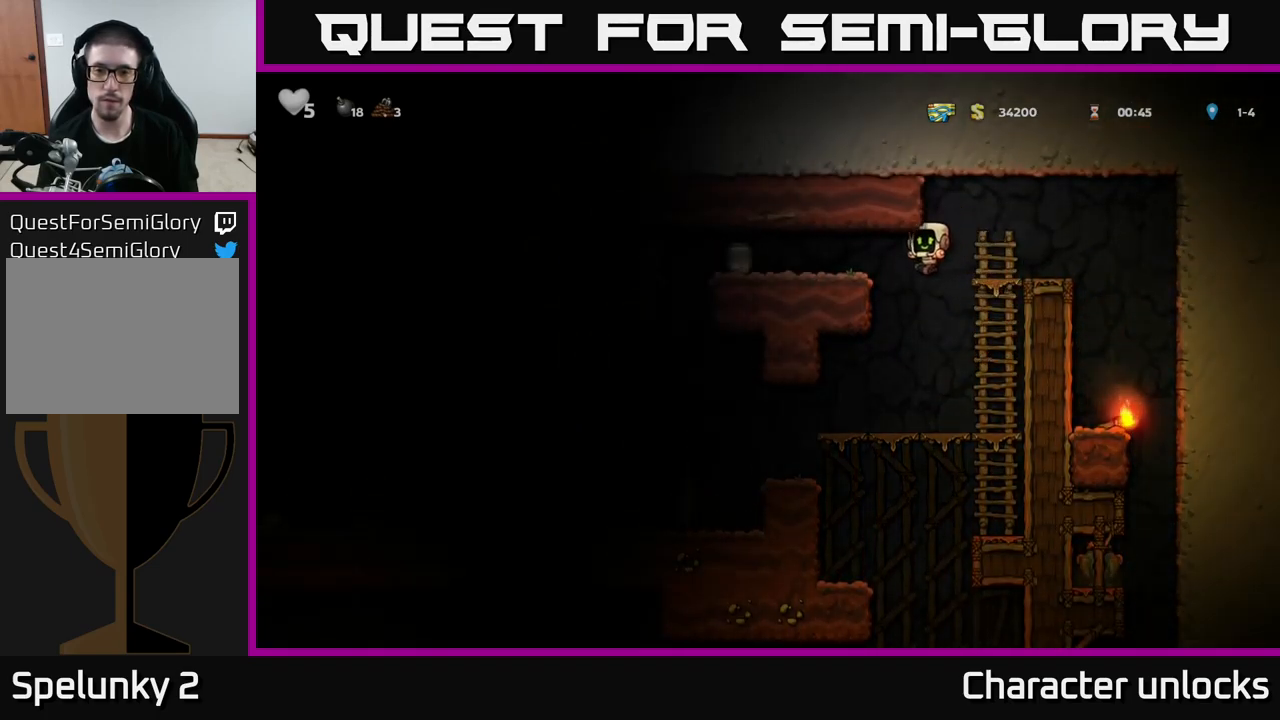
{"buttons": [], "left_stick": "center", "events": [[233, "DPAD_LEFT", "up"]]}
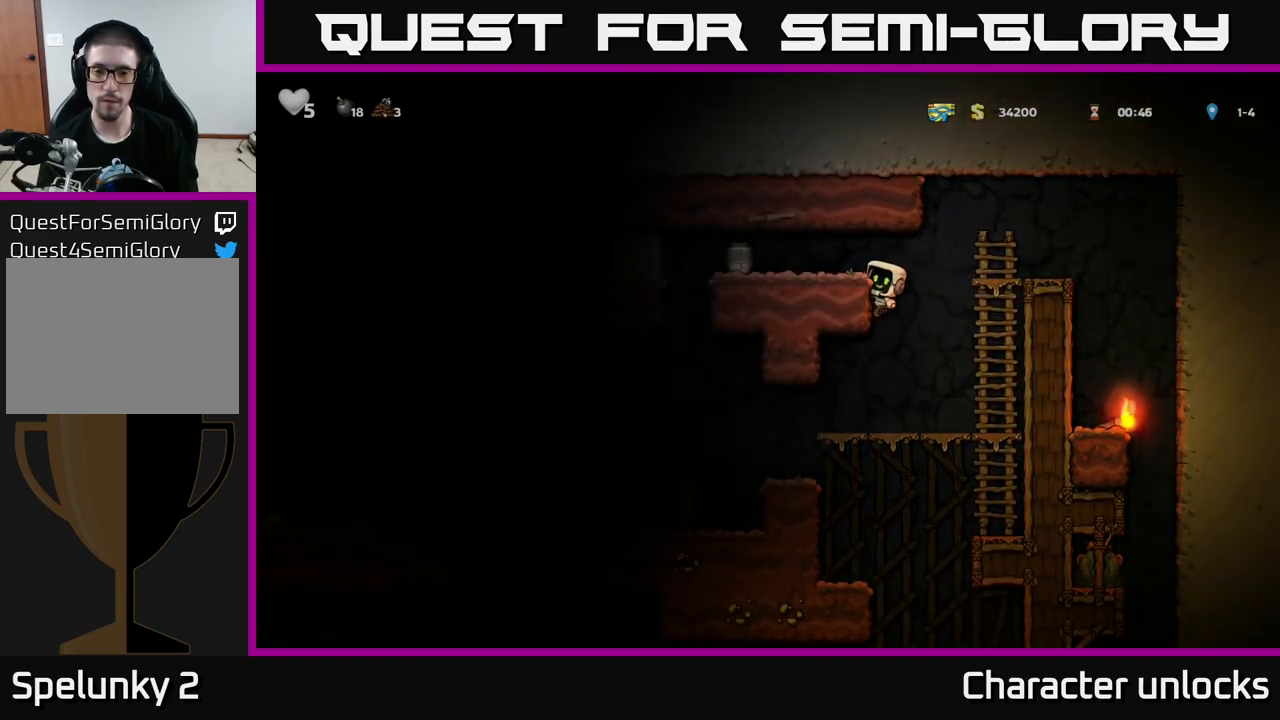
{"buttons": [], "left_stick": "center", "events": [[33, "A", "down"], [33, "DPAD_LEFT", "down"], [183, "X", "down"], [200, "A", "up"], [300, "X", "up"], [333, "DPAD_LEFT", "up"], [383, "DPAD_RIGHT", "down"], [433, "DPAD_RIGHT", "up"]]}
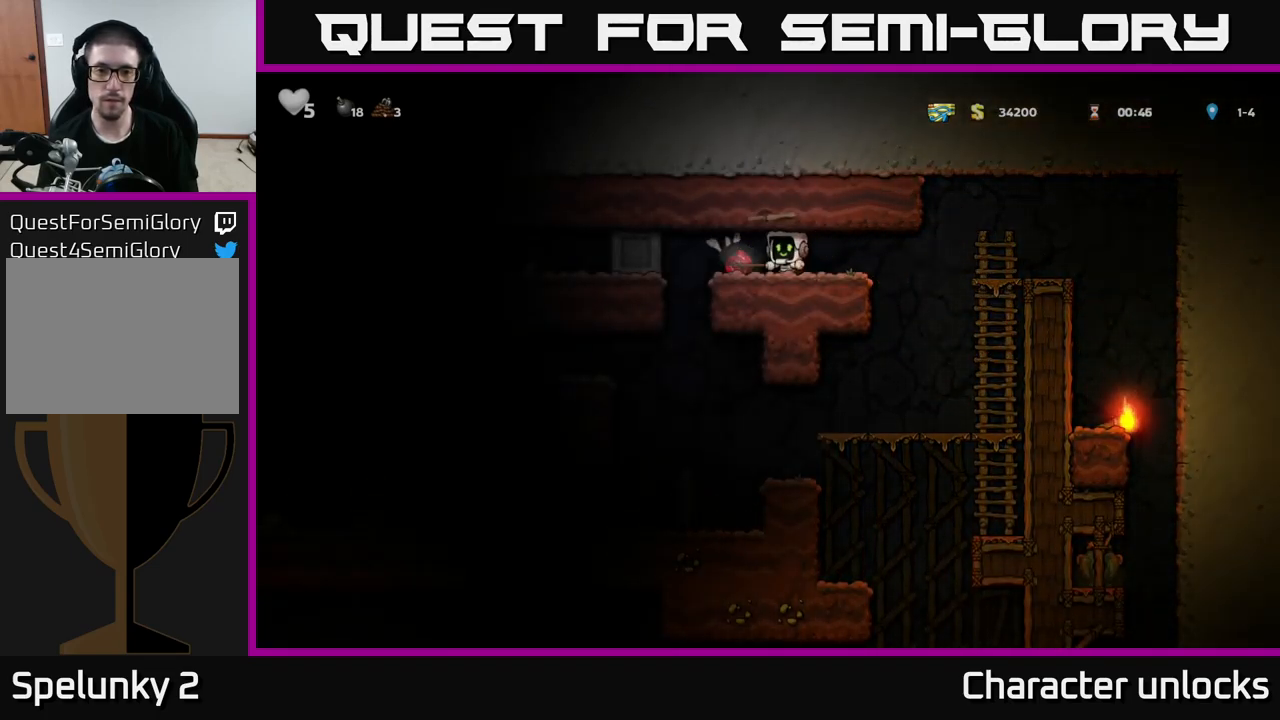
{"buttons": [], "left_stick": "center", "events": [[300, "DPAD_LEFT", "down"], [483, "DPAD_LEFT", "up"]]}